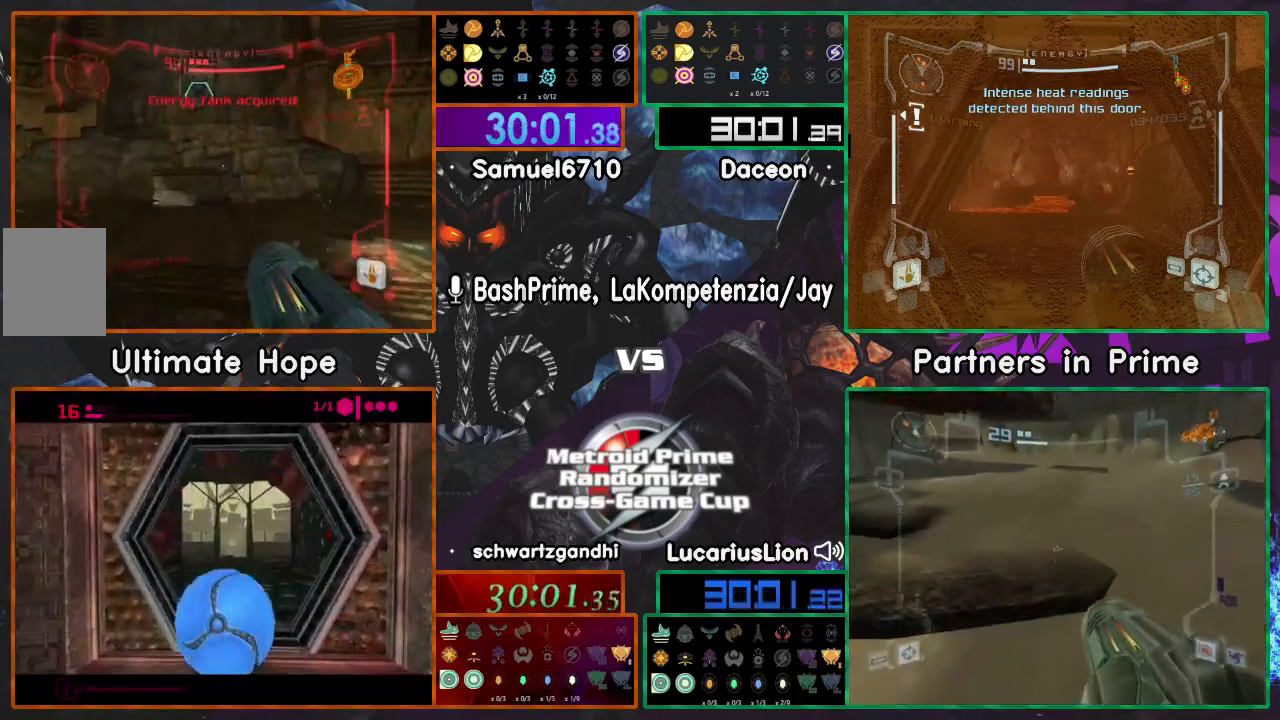
Gameplay with a controller (Nintendo layout); each line is a JSON object with the inputs held at the frame after it (dt_ms = milliseconds from this image to that frame). "events" lists button and stick changes between this image and that frame as [ms after this image, input, new state], when the widget could be followed in between. Not read: B L1 L3 R3.
{"dt_ms": 500, "buttons": [], "left_stick": "up", "right_stick": "center", "events": [[300, "A", "down"], [350, "A", "up"], [400, "A", "down"], [450, "A", "up"]]}
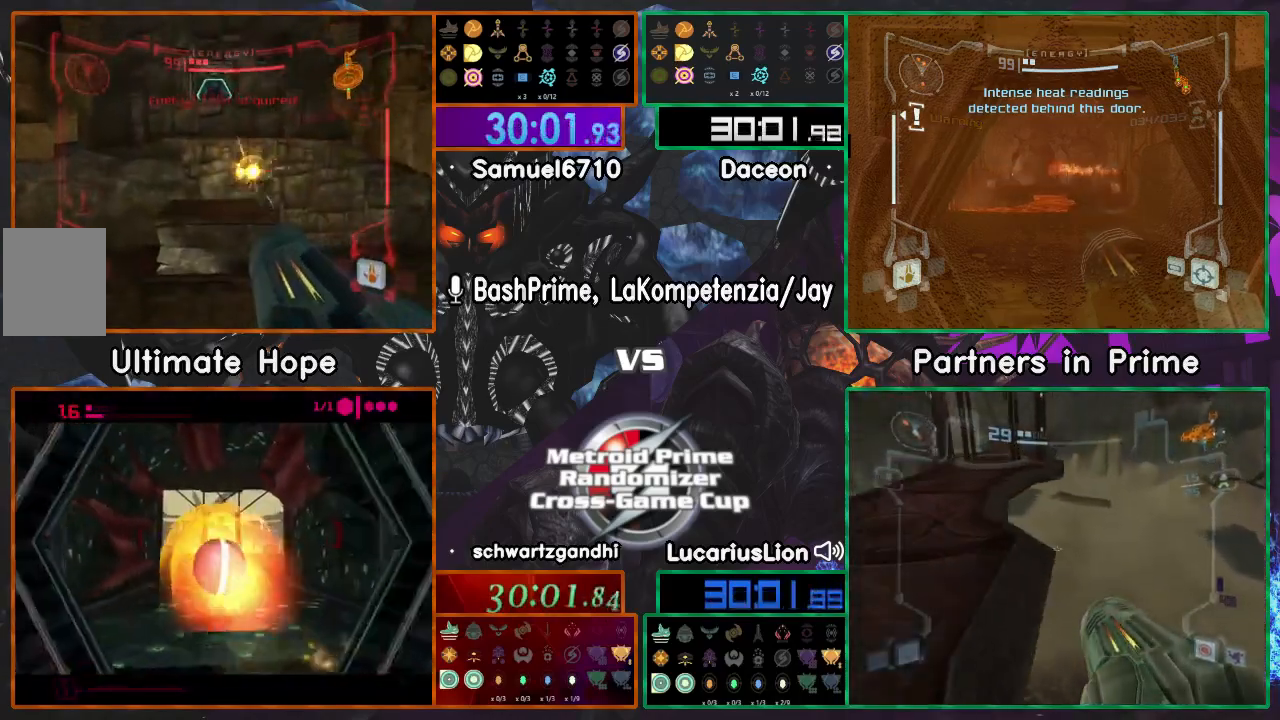
{"dt_ms": 500, "buttons": [], "left_stick": "up", "right_stick": "center", "events": []}
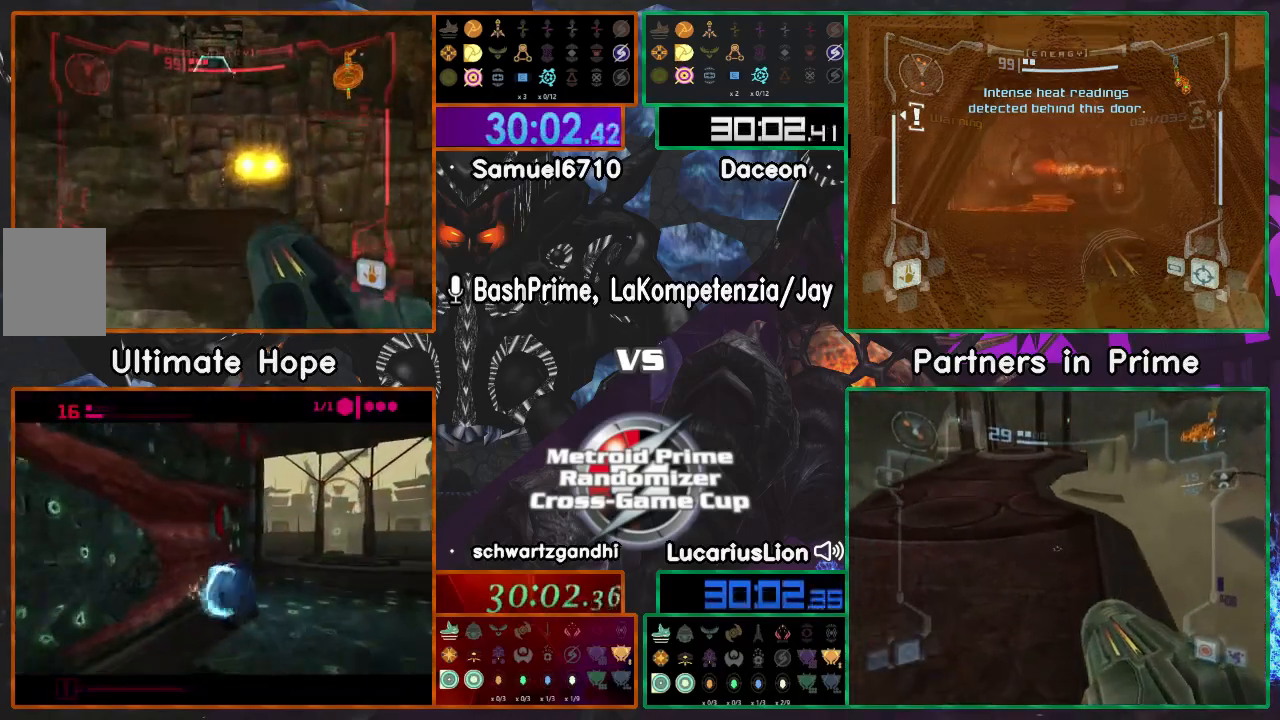
{"dt_ms": 500, "buttons": [], "left_stick": "up", "right_stick": "center", "events": []}
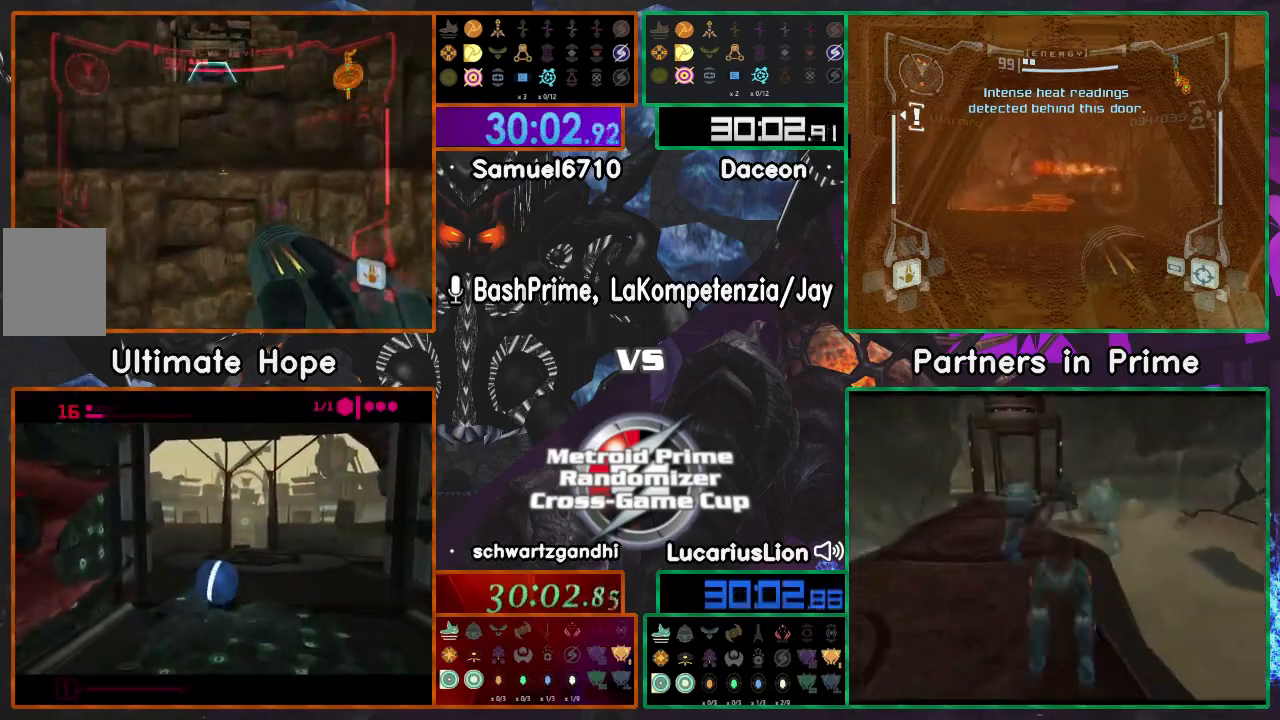
{"dt_ms": 500, "buttons": [], "left_stick": "up", "right_stick": "center", "events": []}
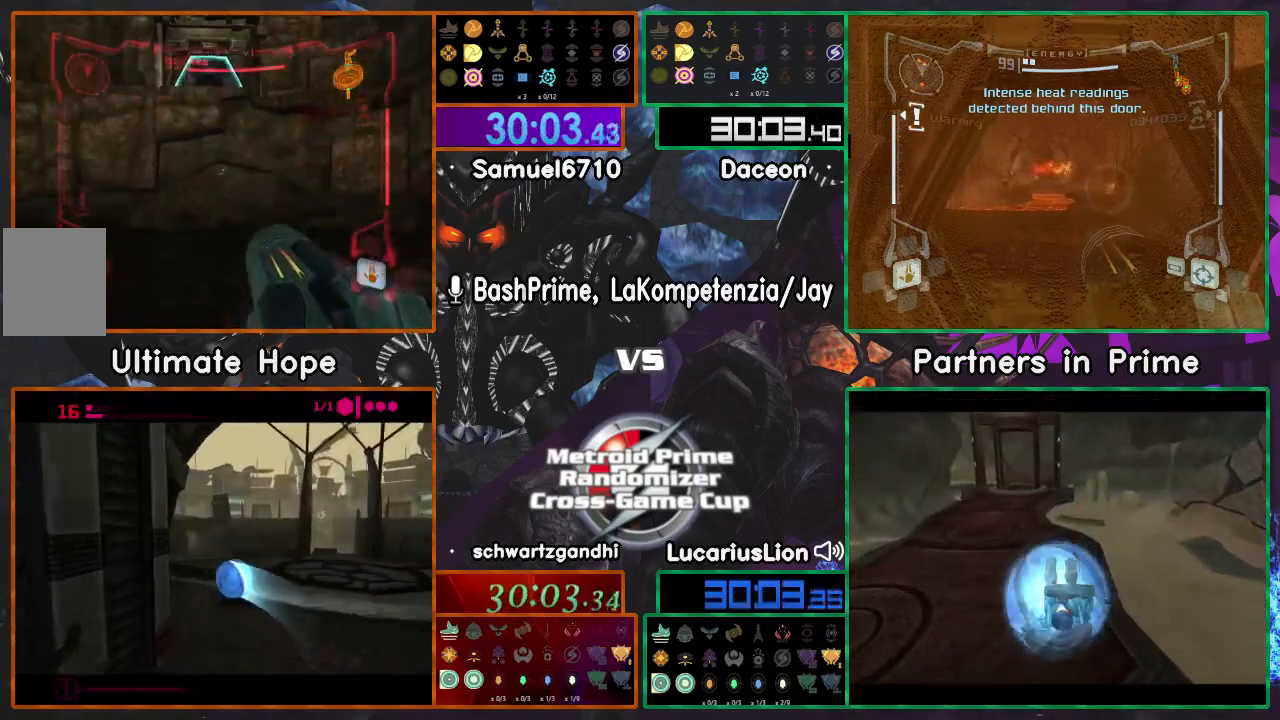
{"dt_ms": 500, "buttons": [], "left_stick": "up", "right_stick": "center", "events": []}
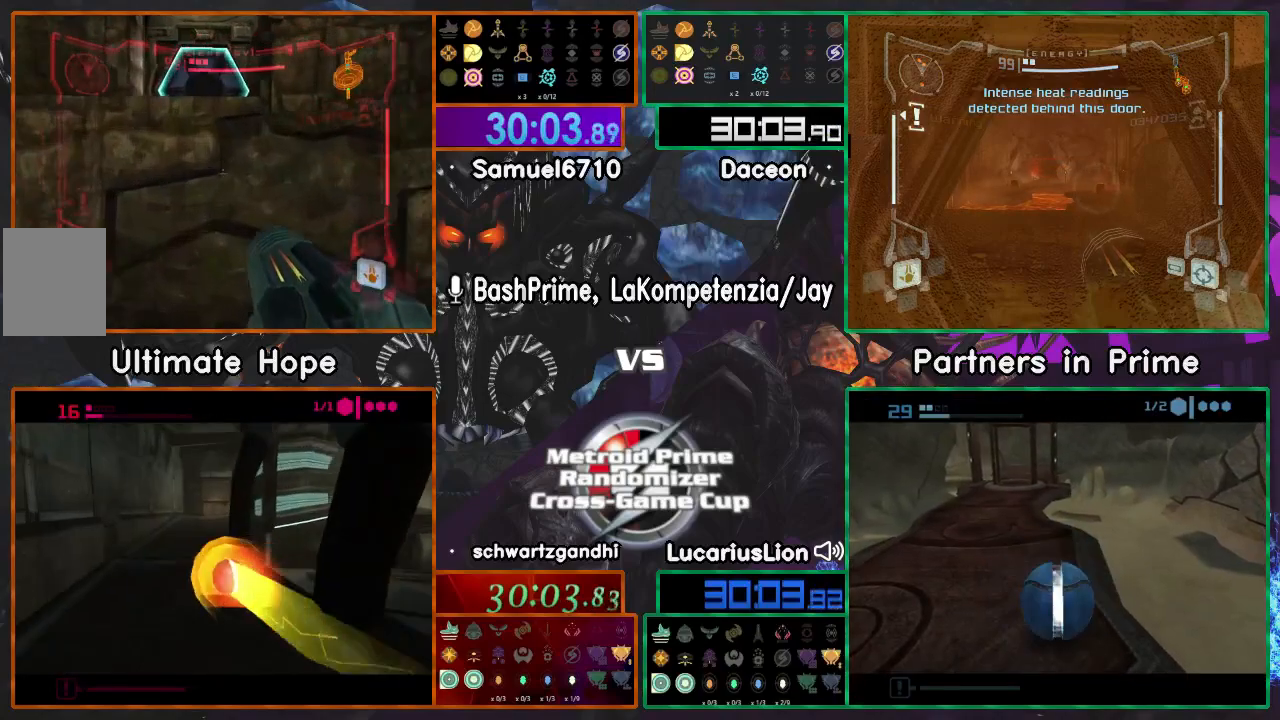
{"dt_ms": 500, "buttons": [], "left_stick": "up", "right_stick": "center", "events": [[433, "A", "down"], [500, "A", "up"]]}
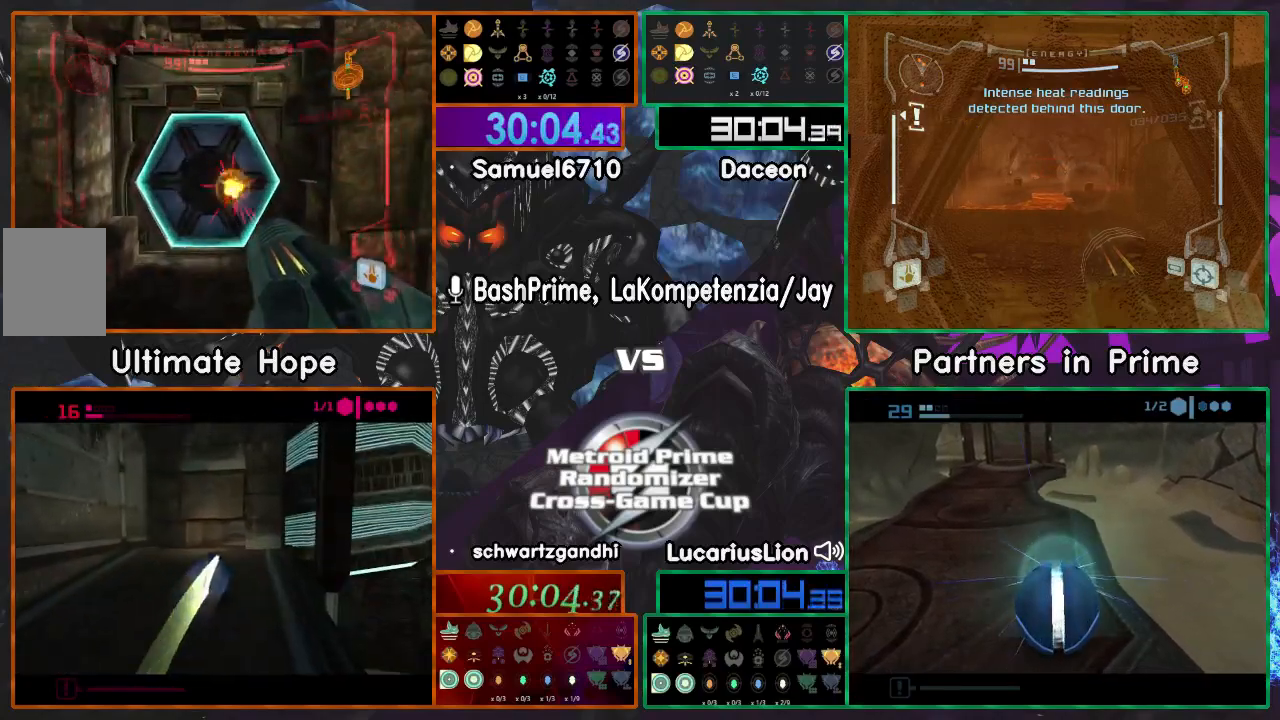
{"dt_ms": 500, "buttons": [], "left_stick": "up", "right_stick": "center"}
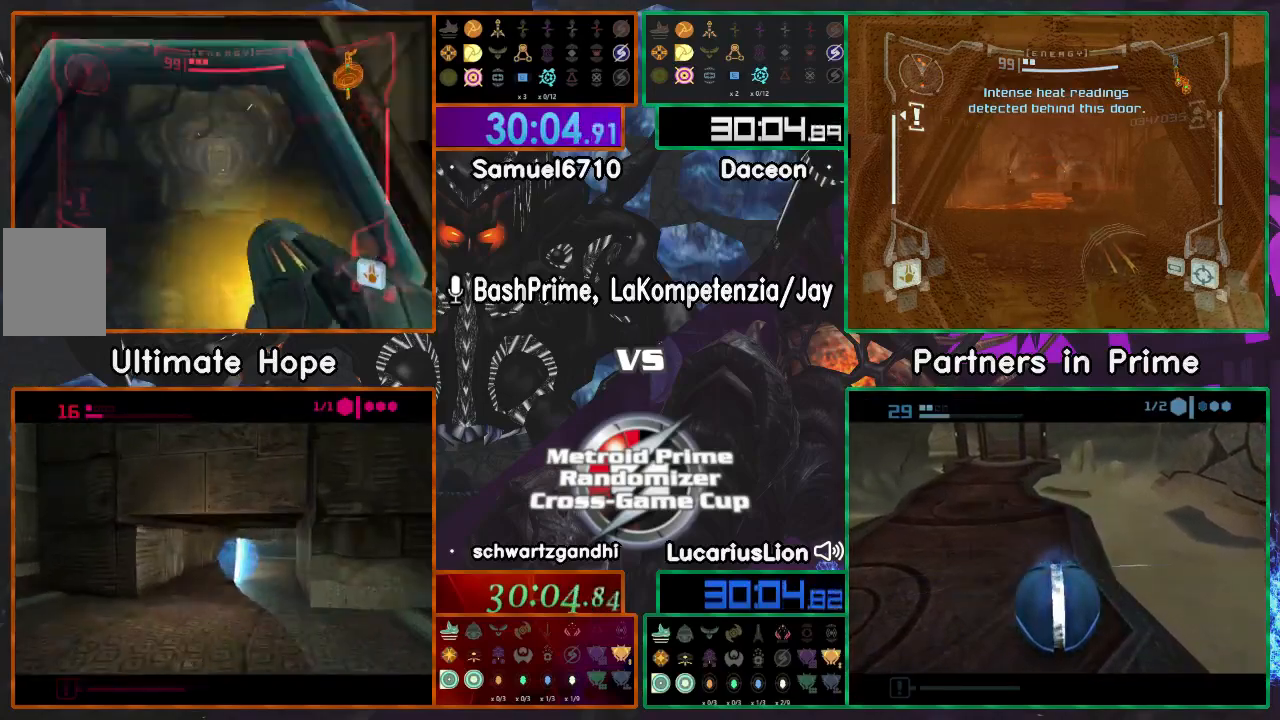
{"dt_ms": 500, "buttons": [], "left_stick": "up", "right_stick": "center", "events": [[217, "A", "down"], [367, "A", "up"]]}
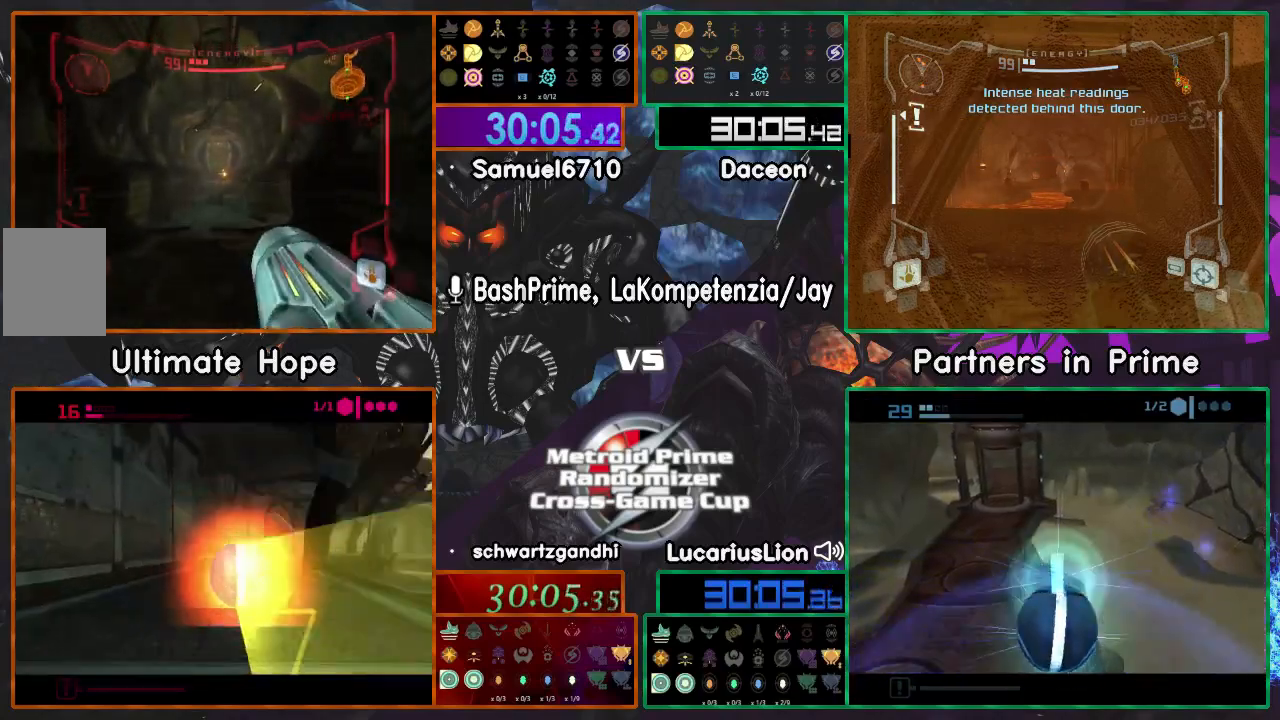
{"dt_ms": 500, "buttons": [], "left_stick": "up", "right_stick": "center", "events": []}
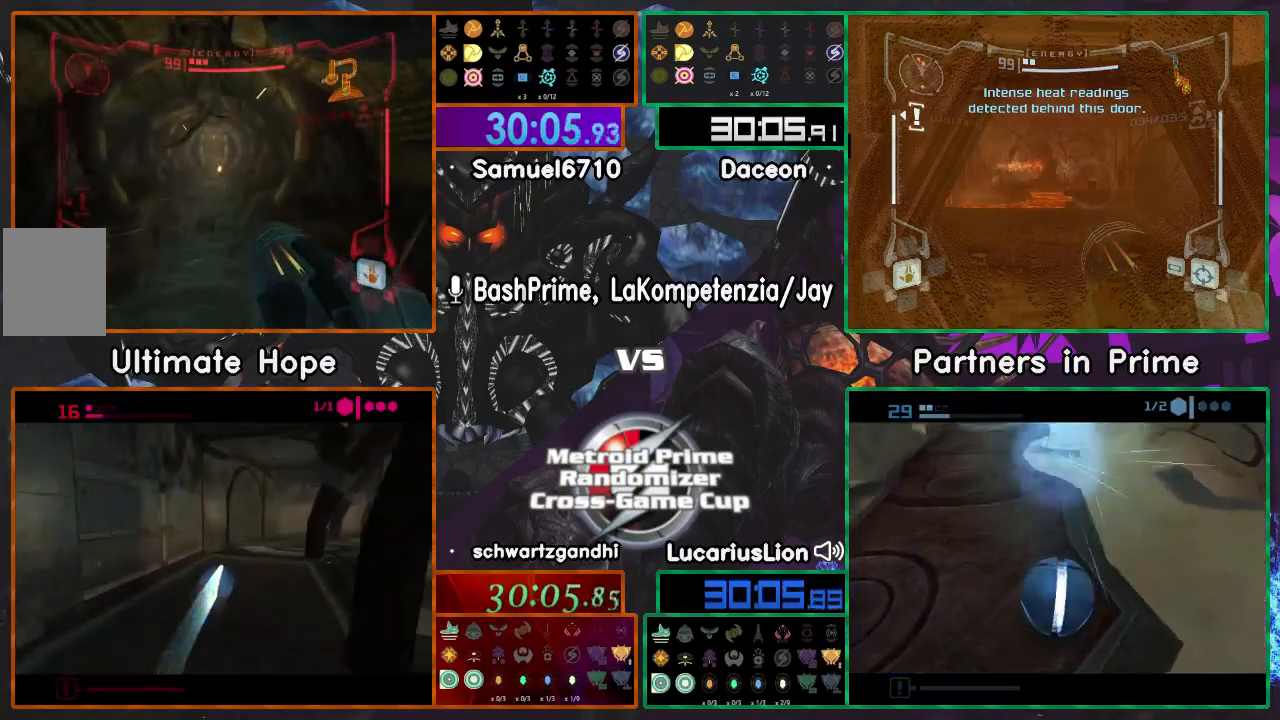
{"dt_ms": 500, "buttons": [], "left_stick": "up-right", "right_stick": "center", "events": [[317, "left_stick", "up-right"]]}
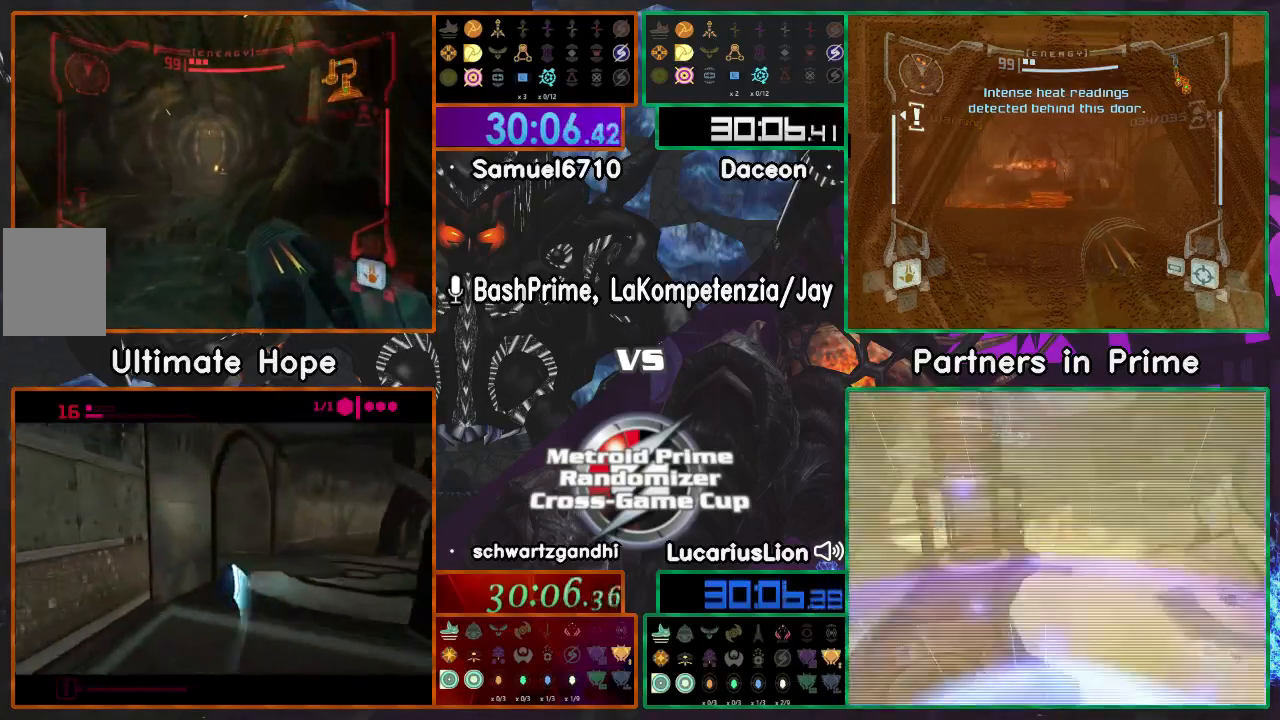
{"dt_ms": 500, "buttons": [], "left_stick": "up-left", "right_stick": "center", "events": [[217, "left_stick", "up"], [433, "left_stick", "up-left"]]}
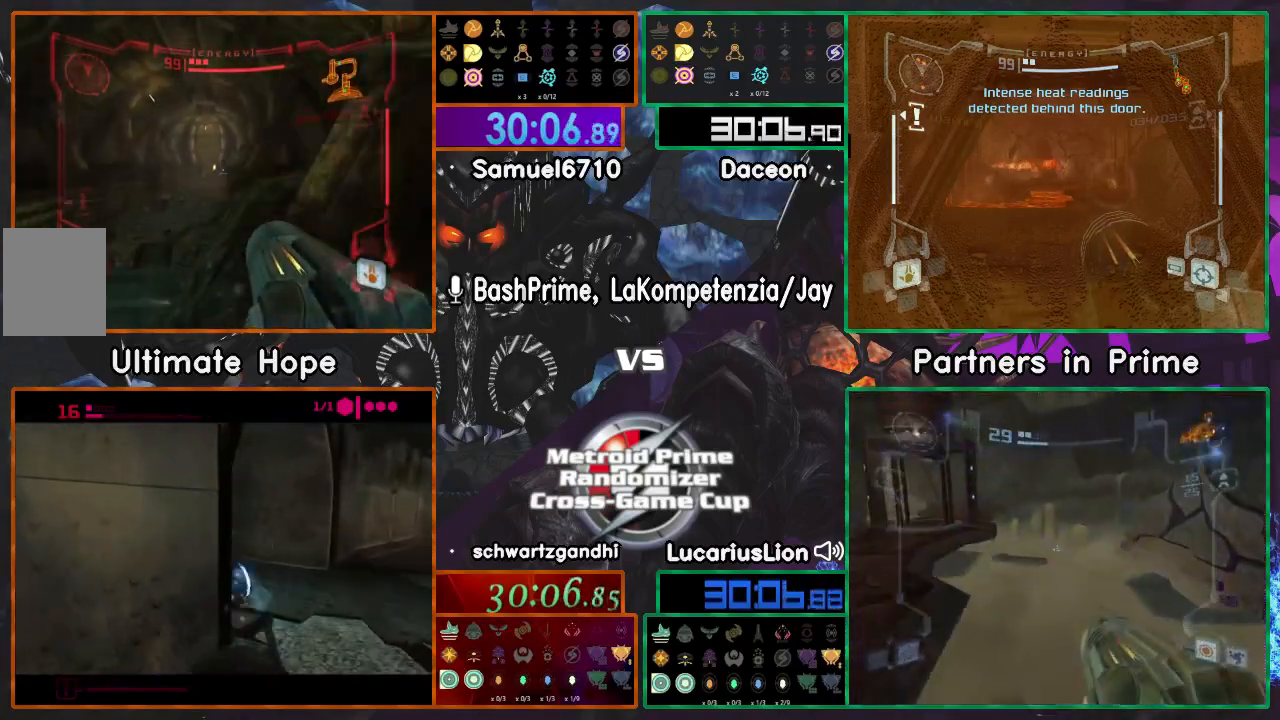
{"dt_ms": 500, "buttons": [], "left_stick": "up-right", "right_stick": "center", "events": [[100, "left_stick", "right"], [433, "left_stick", "up-right"]]}
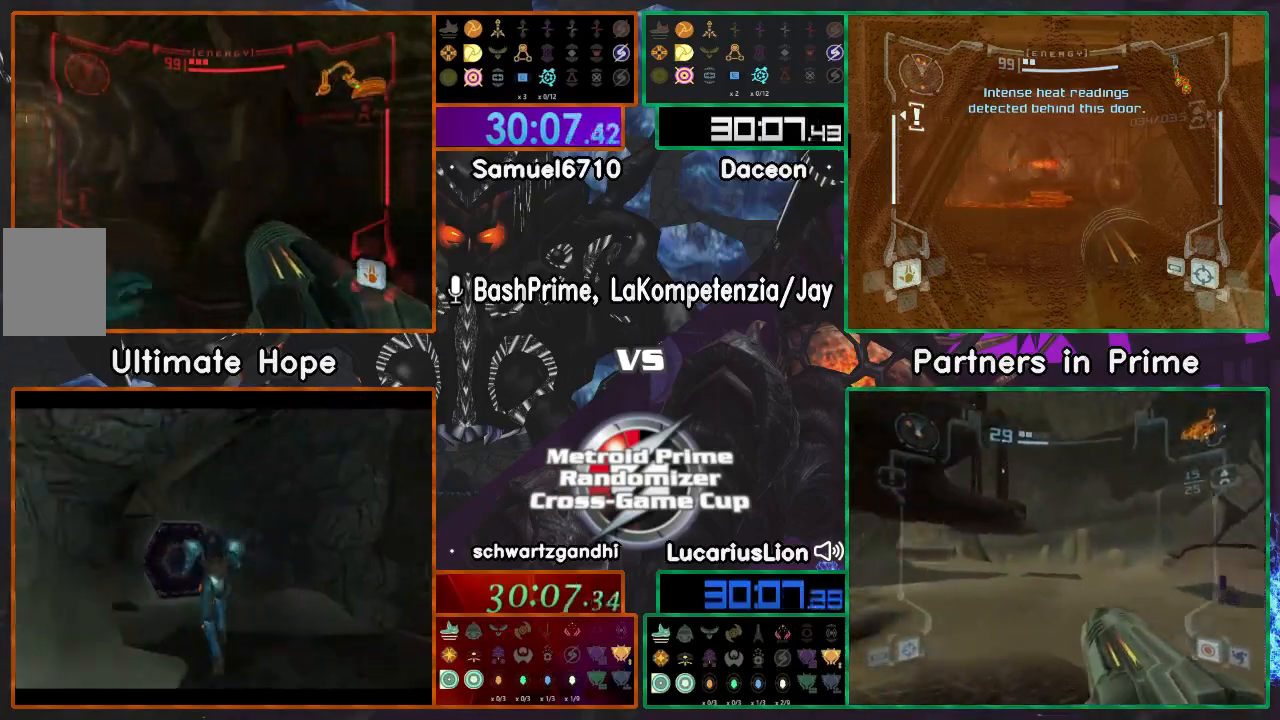
{"dt_ms": 500, "buttons": [], "left_stick": "up-right", "right_stick": "center", "events": []}
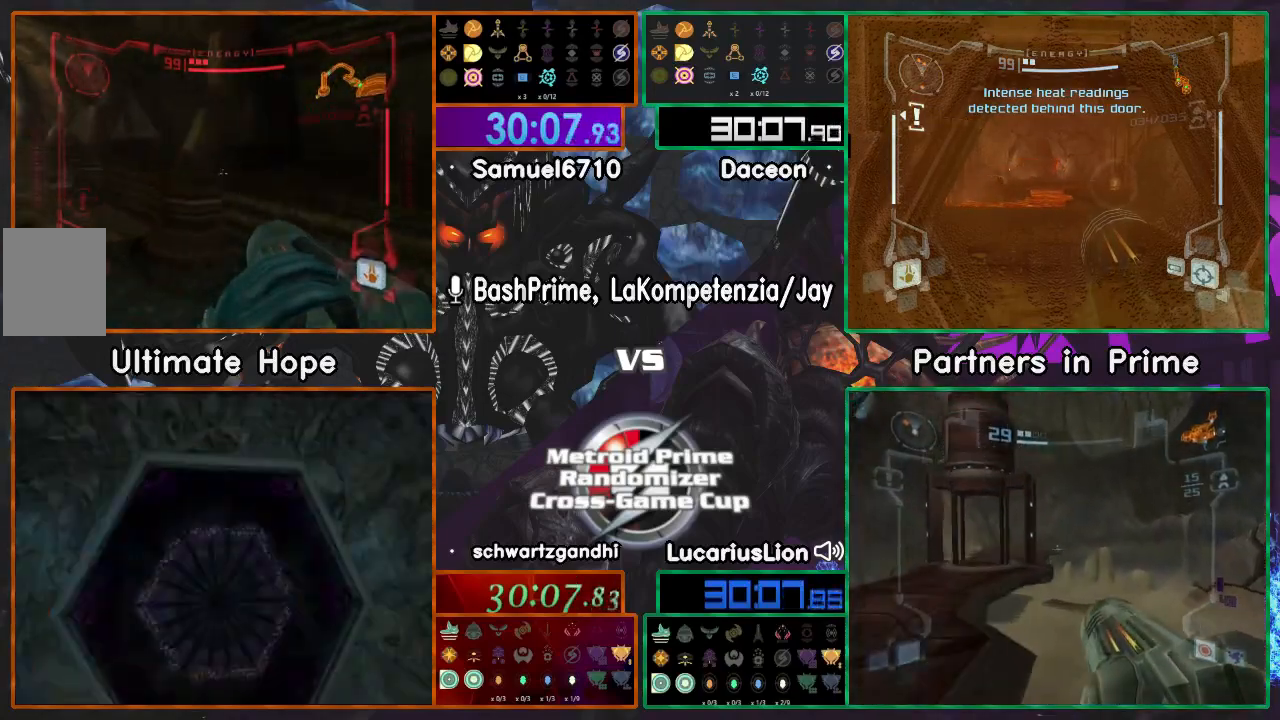
{"dt_ms": 500, "buttons": [], "left_stick": "up-right", "right_stick": "center", "events": []}
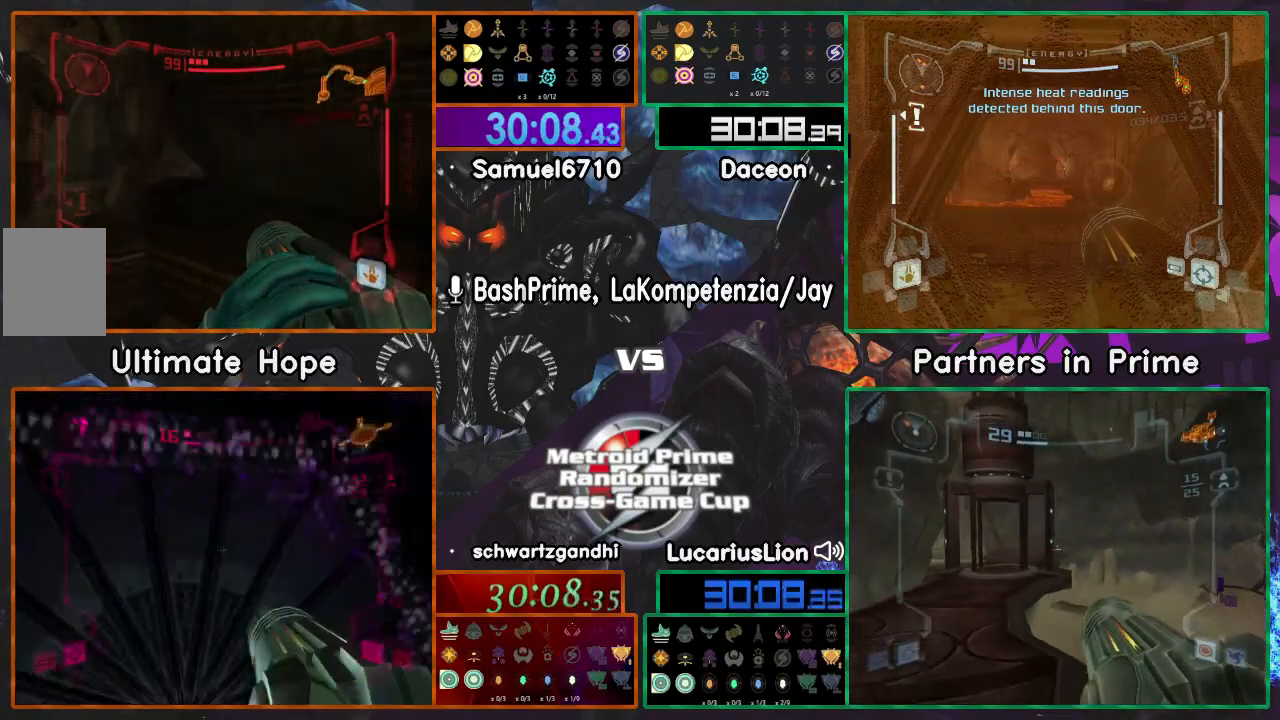
{"dt_ms": 500, "buttons": [], "left_stick": "up-left", "right_stick": "center", "events": [[200, "left_stick", "up"], [333, "left_stick", "up-left"]]}
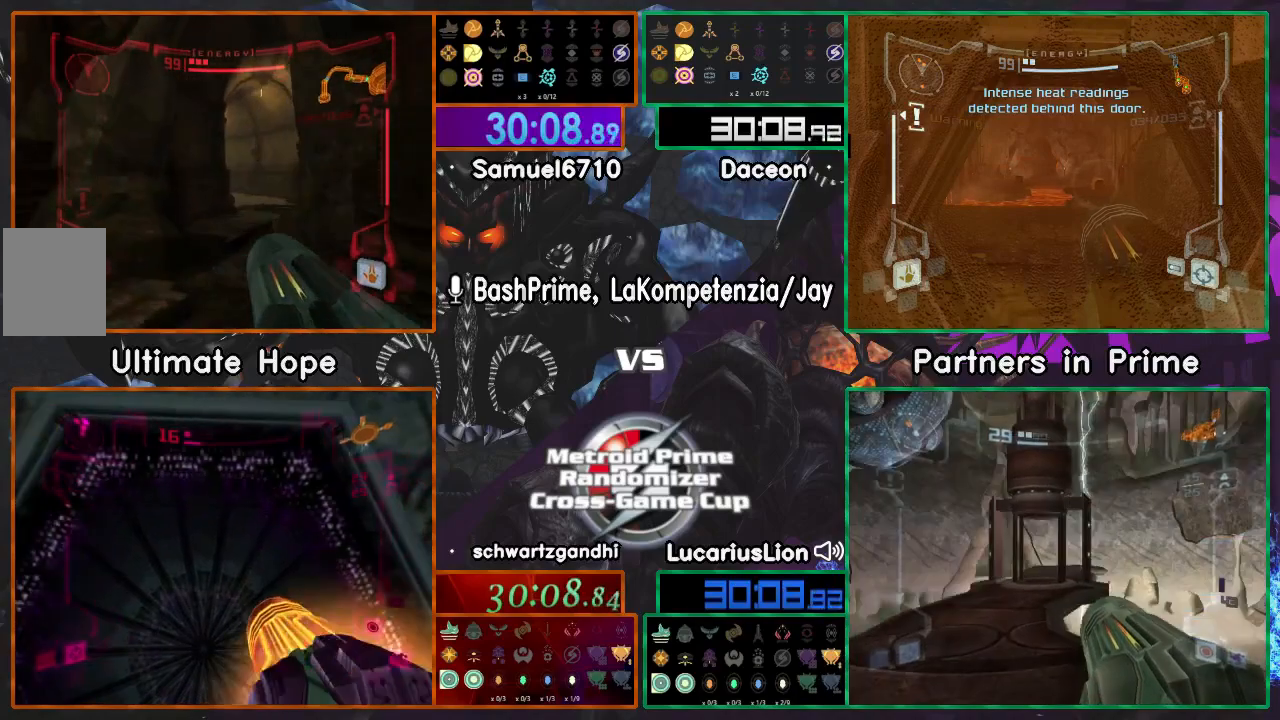
{"dt_ms": 500, "buttons": ["X"], "left_stick": "up", "right_stick": "center", "events": [[17, "left_stick", "up"], [200, "left_stick", "up-right"], [400, "left_stick", "up"], [417, "X", "down"]]}
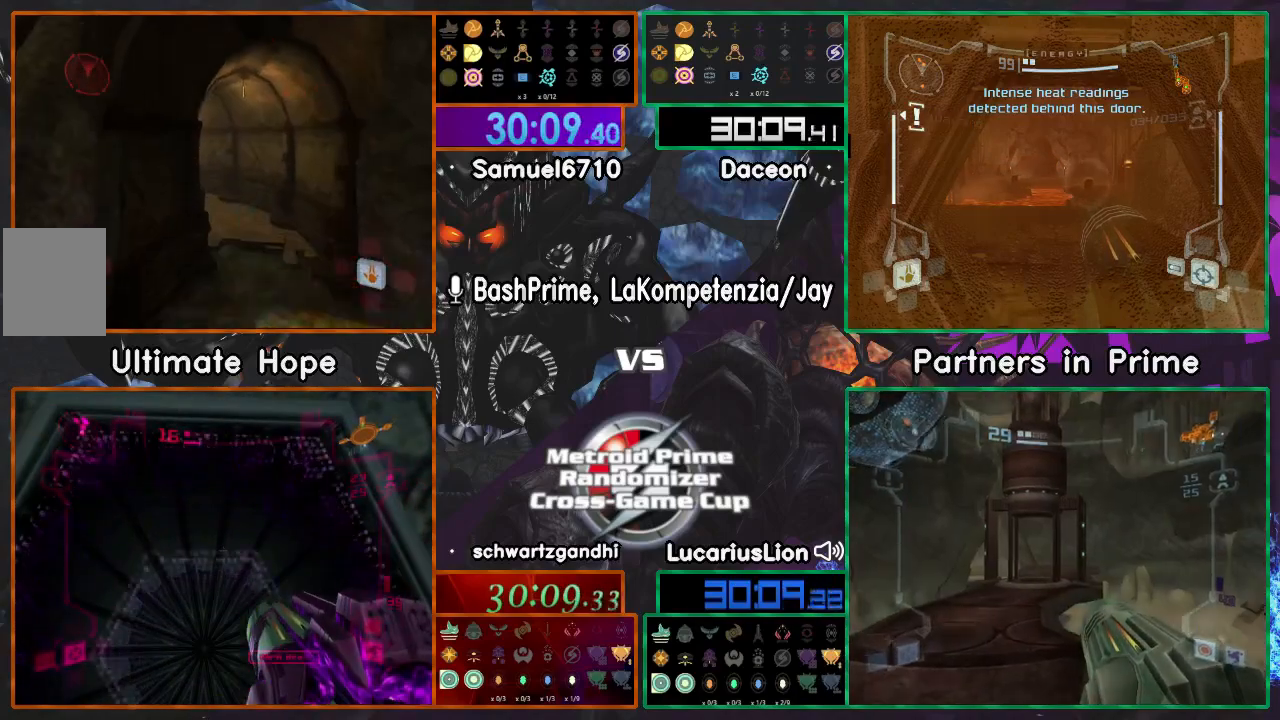
{"dt_ms": 500, "buttons": [], "left_stick": "up", "right_stick": "center", "events": [[17, "X", "up"]]}
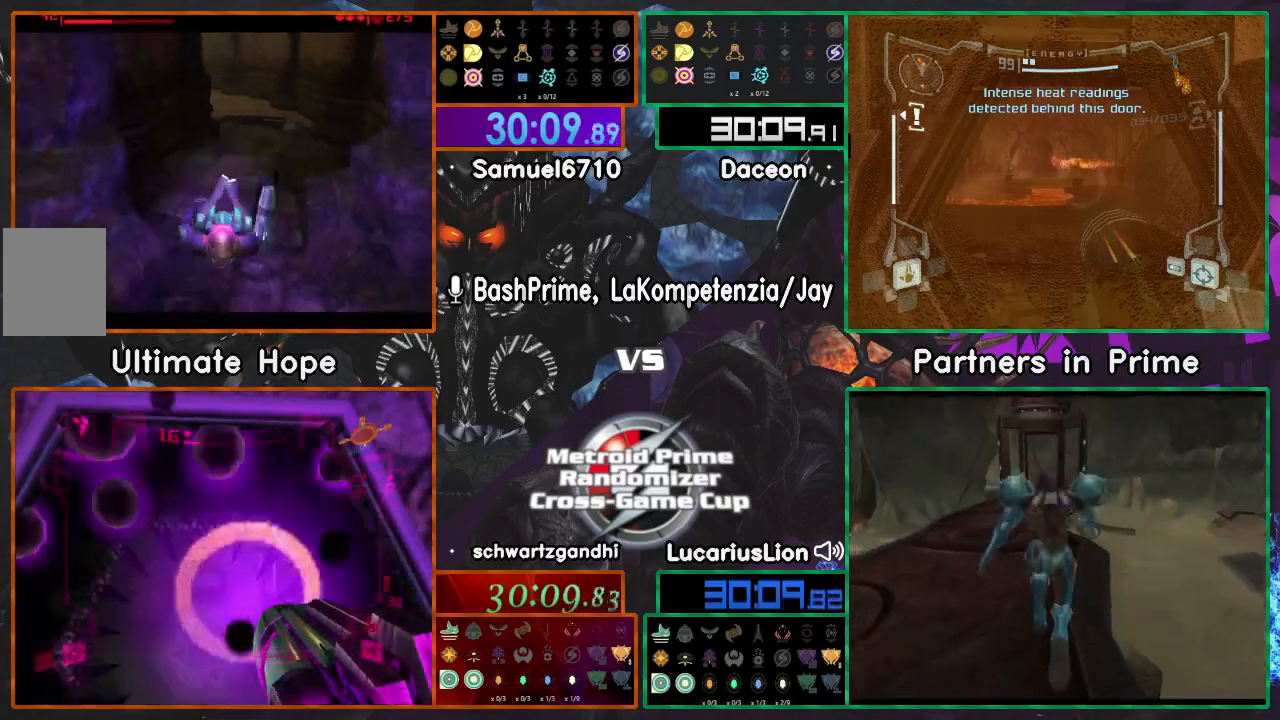
{"dt_ms": 500, "buttons": [], "left_stick": "up-right", "right_stick": "center", "events": [[300, "left_stick", "up-right"]]}
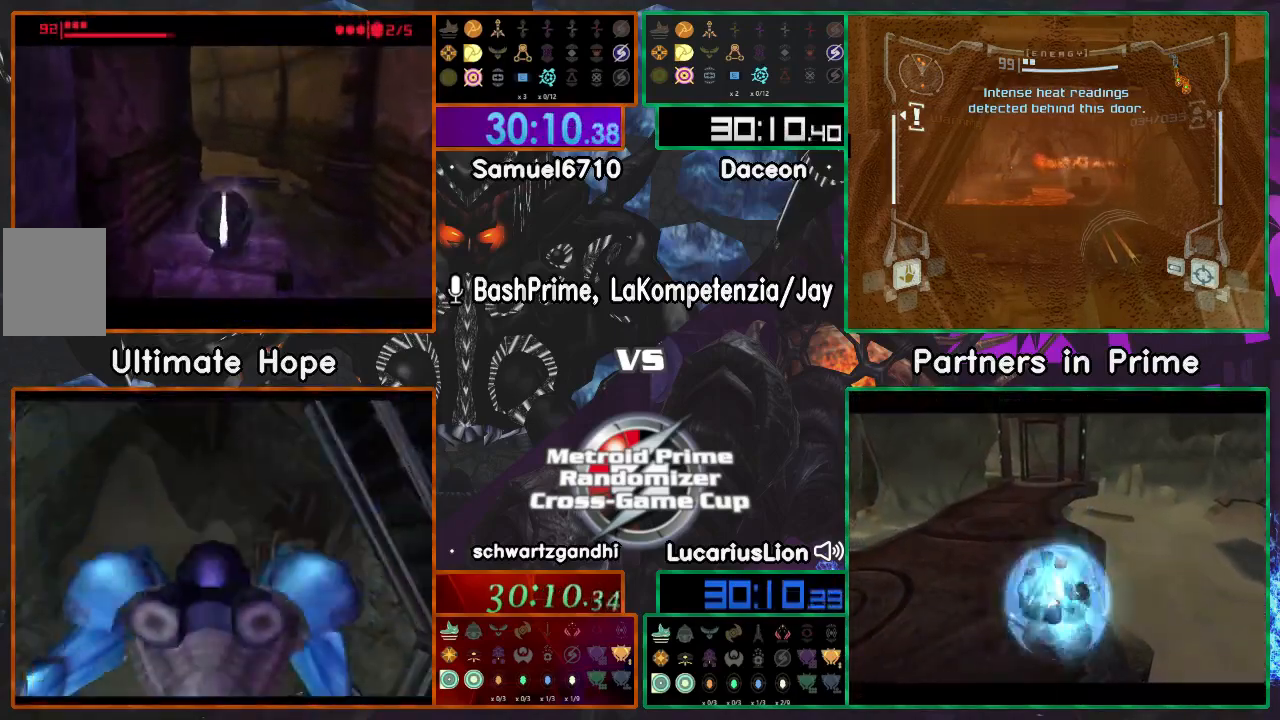
{"dt_ms": 500, "buttons": [], "left_stick": "left", "right_stick": "center", "events": [[50, "left_stick", "up"], [333, "left_stick", "left"]]}
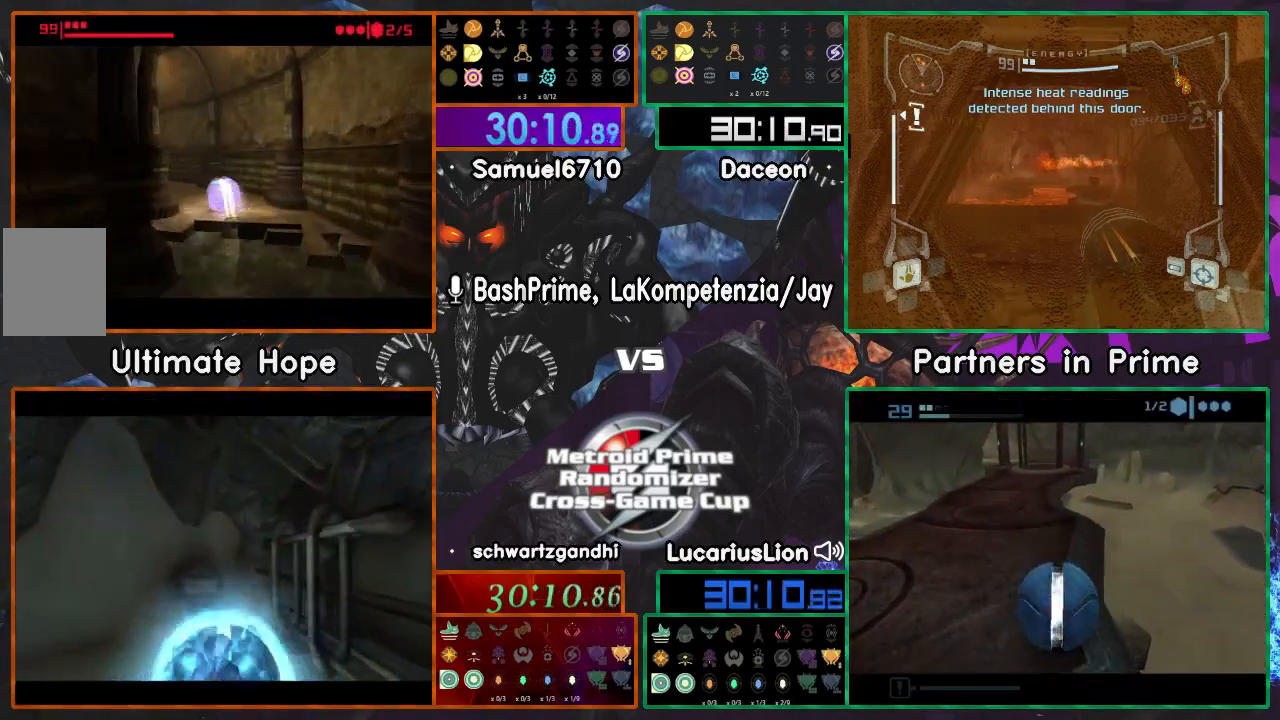
{"dt_ms": 500, "buttons": [], "left_stick": "up-left", "right_stick": "center"}
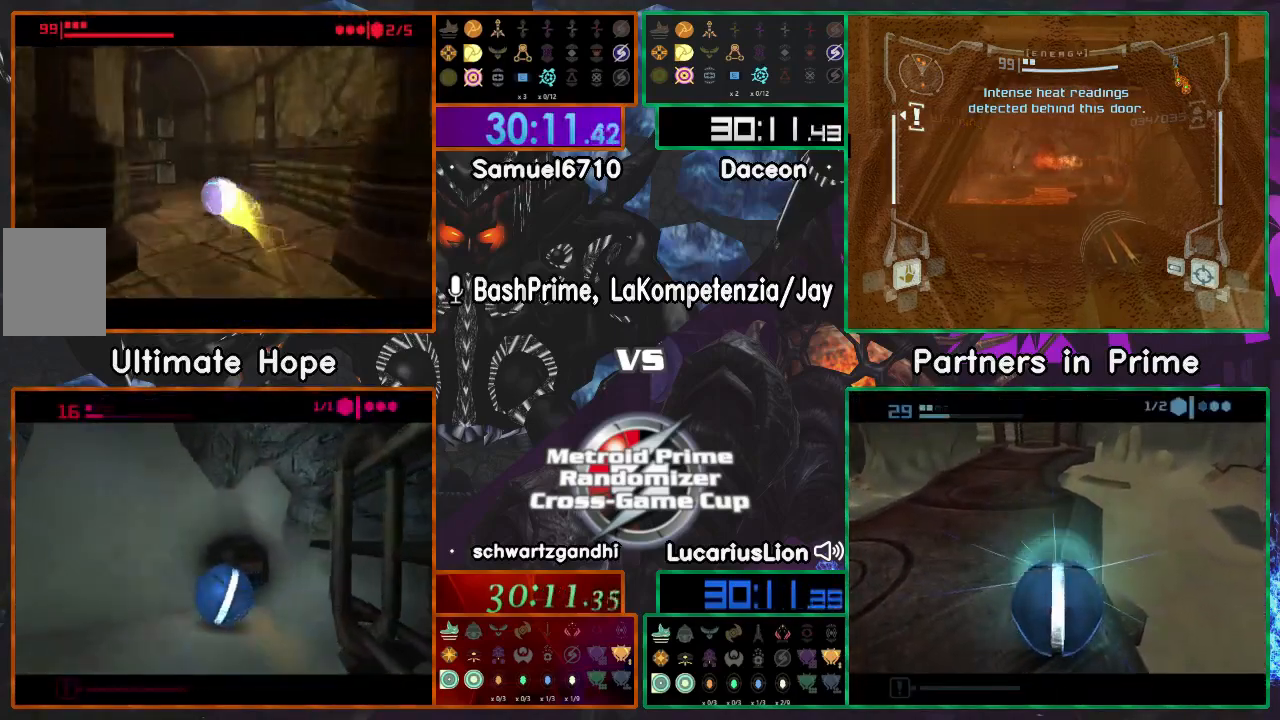
{"dt_ms": 500, "buttons": [], "left_stick": "up", "right_stick": "center", "events": [[150, "left_stick", "up"]]}
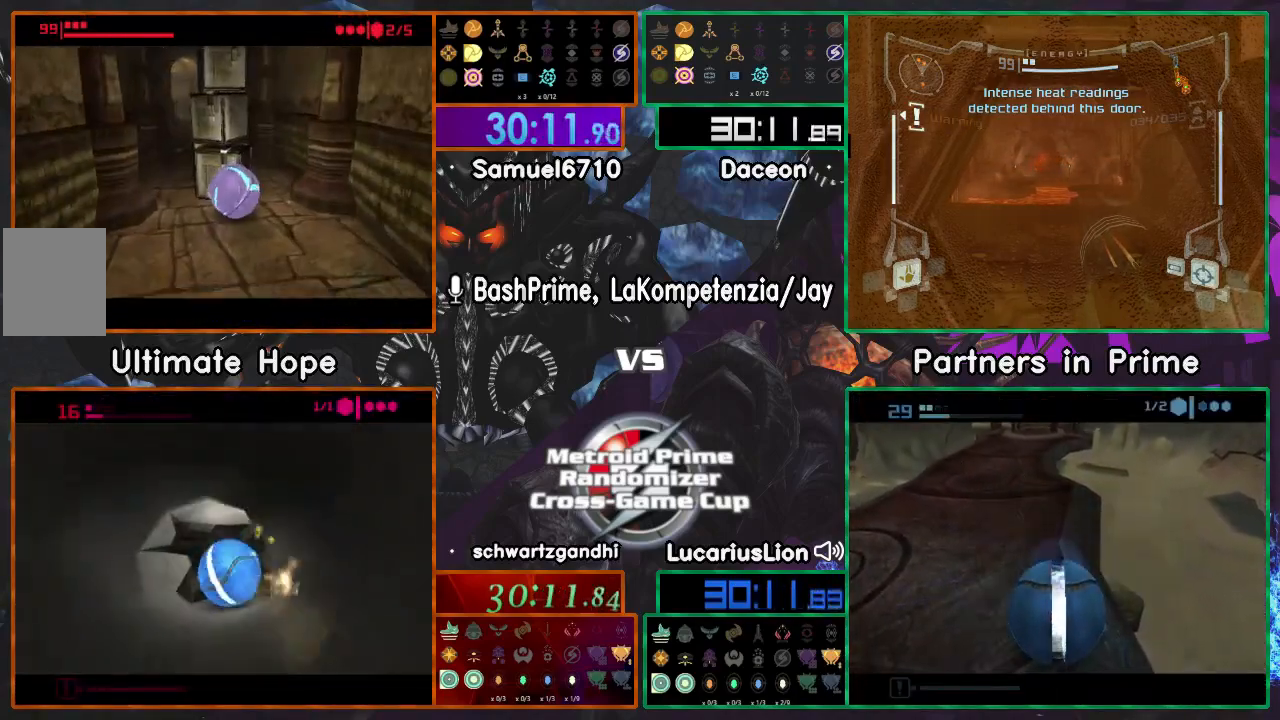
{"dt_ms": 1000, "buttons": [], "left_stick": "center", "right_stick": "center"}
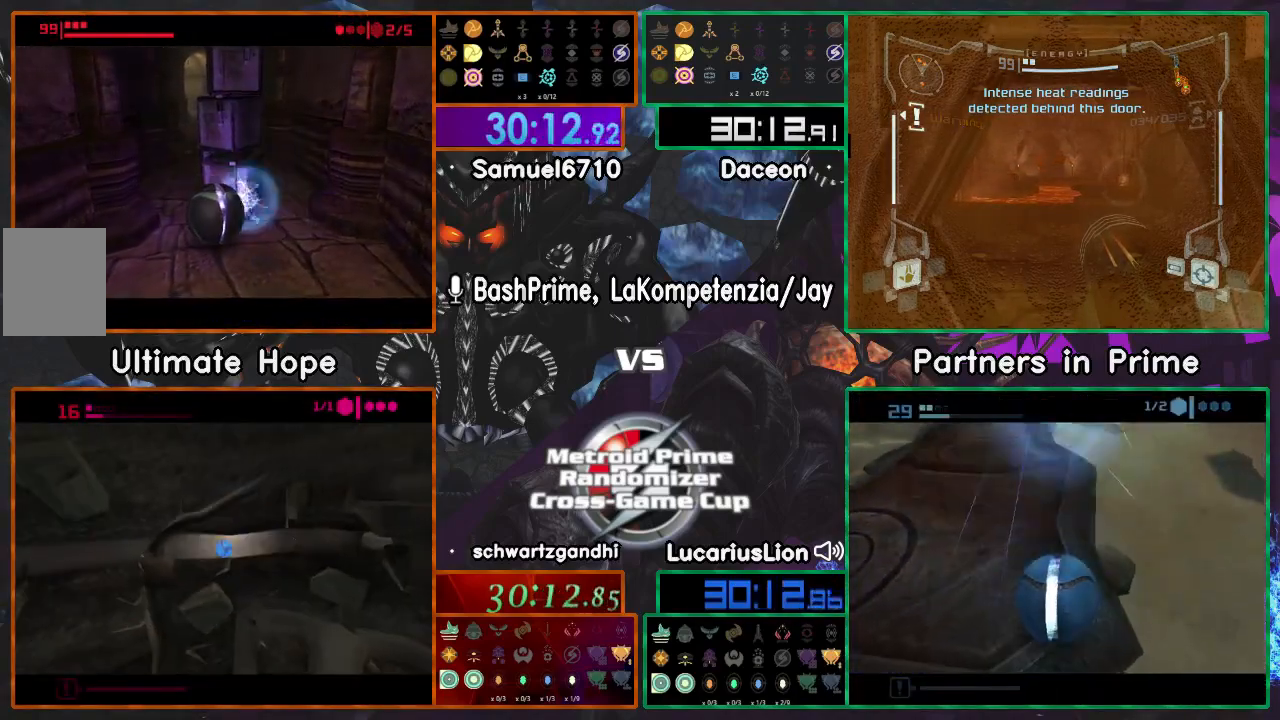
{"dt_ms": 1000, "buttons": [], "left_stick": "up-left", "right_stick": "center"}
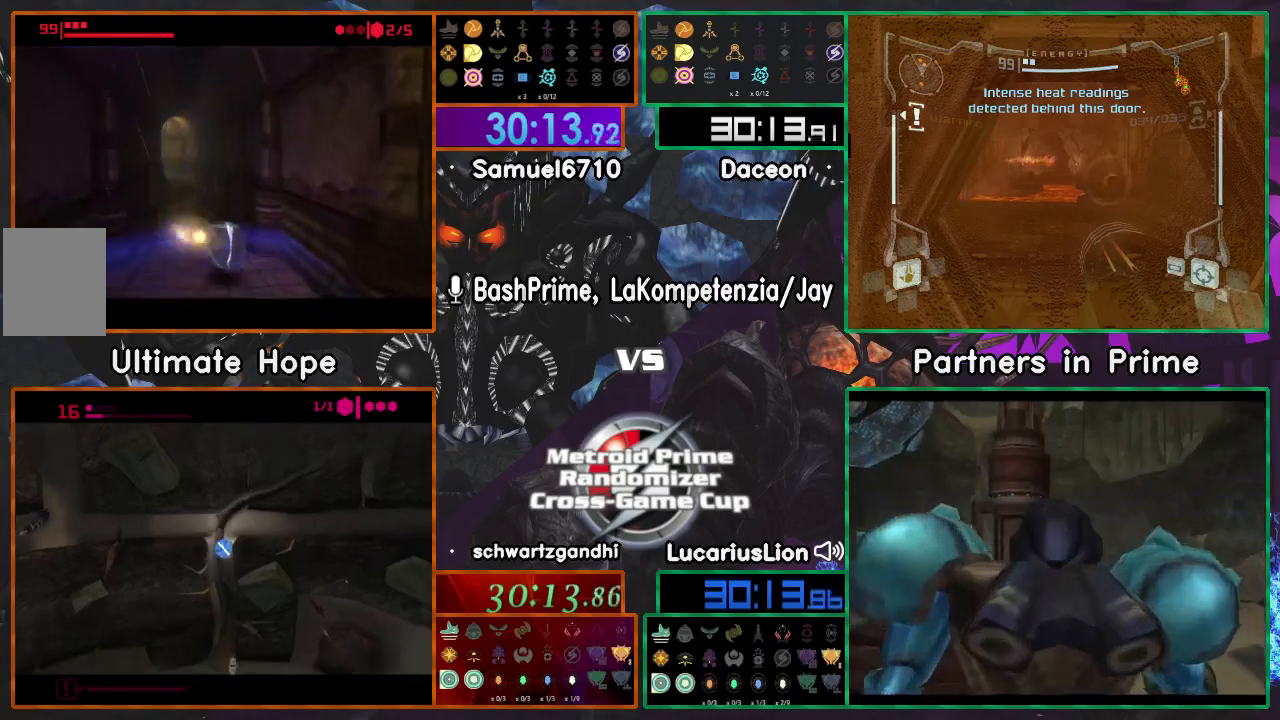
{"dt_ms": 500, "buttons": [], "left_stick": "center", "right_stick": "center"}
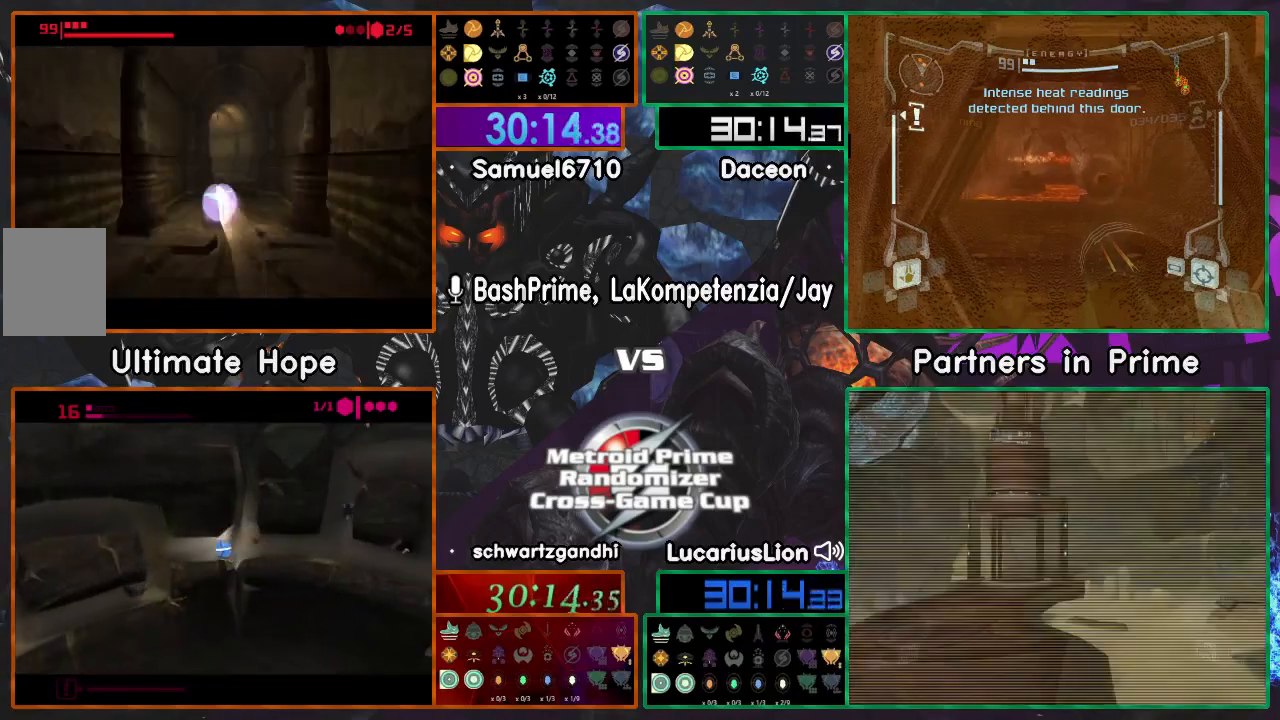
{"dt_ms": 500, "buttons": [], "left_stick": "left", "right_stick": "center", "events": [[17, "left_stick", "up-right"], [117, "left_stick", "center"], [200, "left_stick", "right"], [300, "left_stick", "center"], [367, "left_stick", "left"]]}
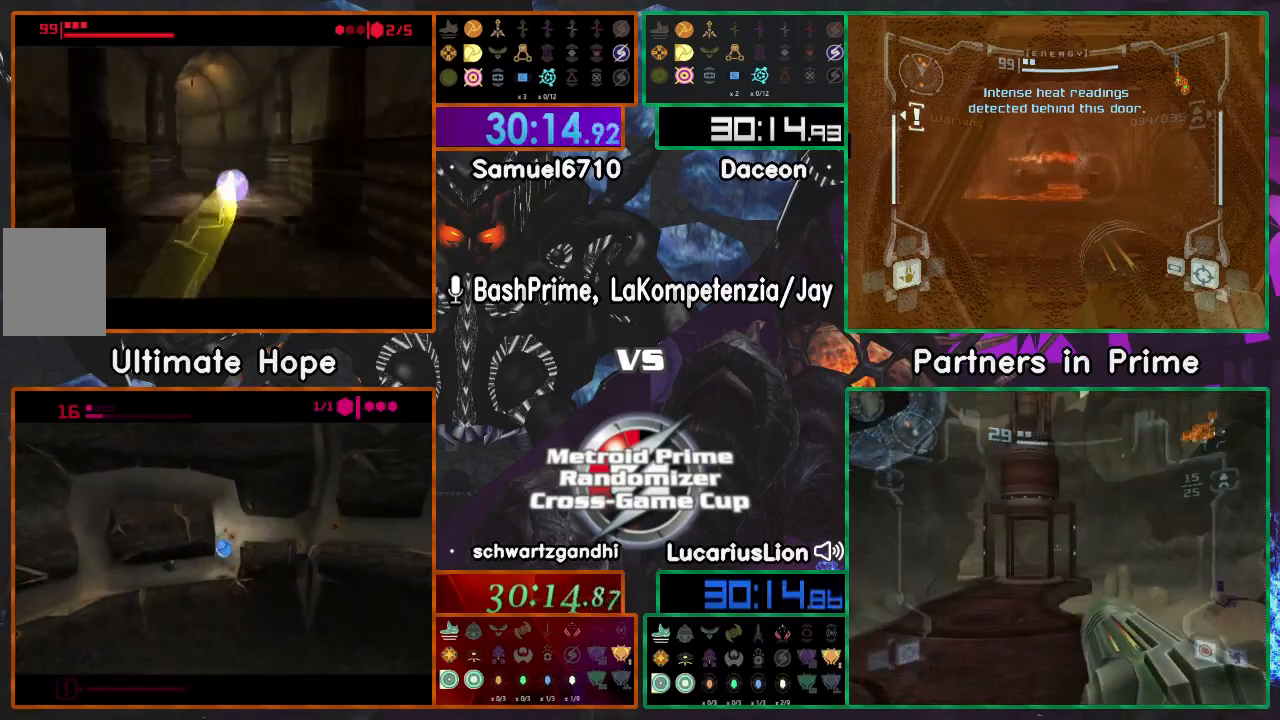
{"dt_ms": 500, "buttons": [], "left_stick": "left", "right_stick": "center", "events": []}
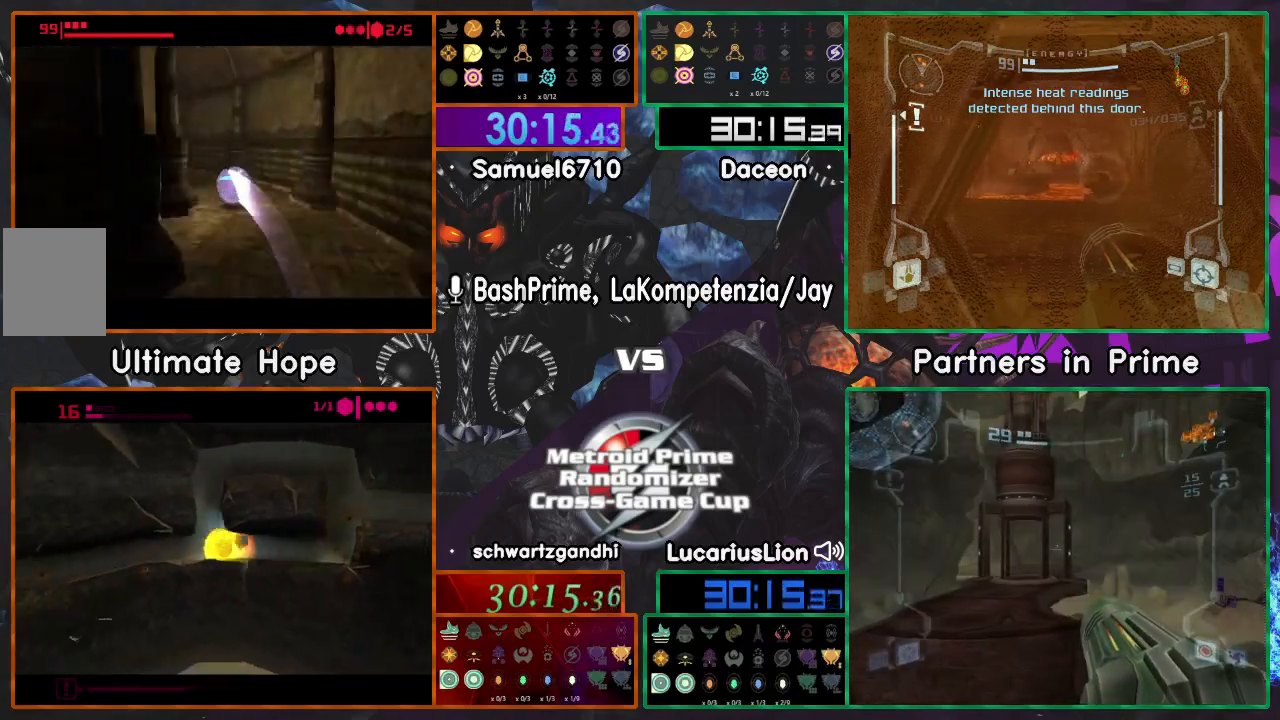
{"dt_ms": 500, "buttons": [], "left_stick": "up", "right_stick": "center", "events": [[400, "left_stick", "up"]]}